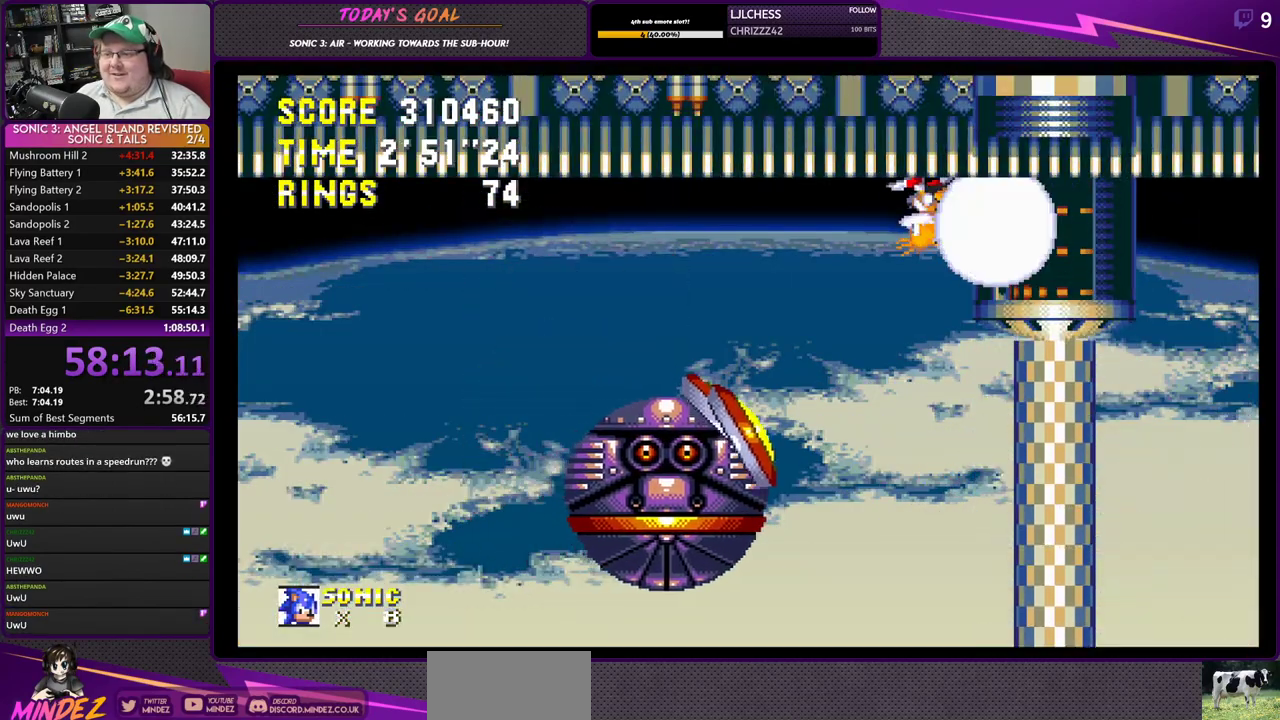
Gameplay with a controller (PlayStation layout); each line is a JSON object with the inputs held at the frame after it. "events" lists button and stick changes between this image and that frame as [ms after this image, input, new state], when the widget could be followed in between.
{"buttons": ["DPAD_DOWN"], "left_stick": "center", "right_stick": "center", "events": [[66, "DPAD_DOWN", "down"], [317, "SQUARE", "down"], [433, "SQUARE", "up"]]}
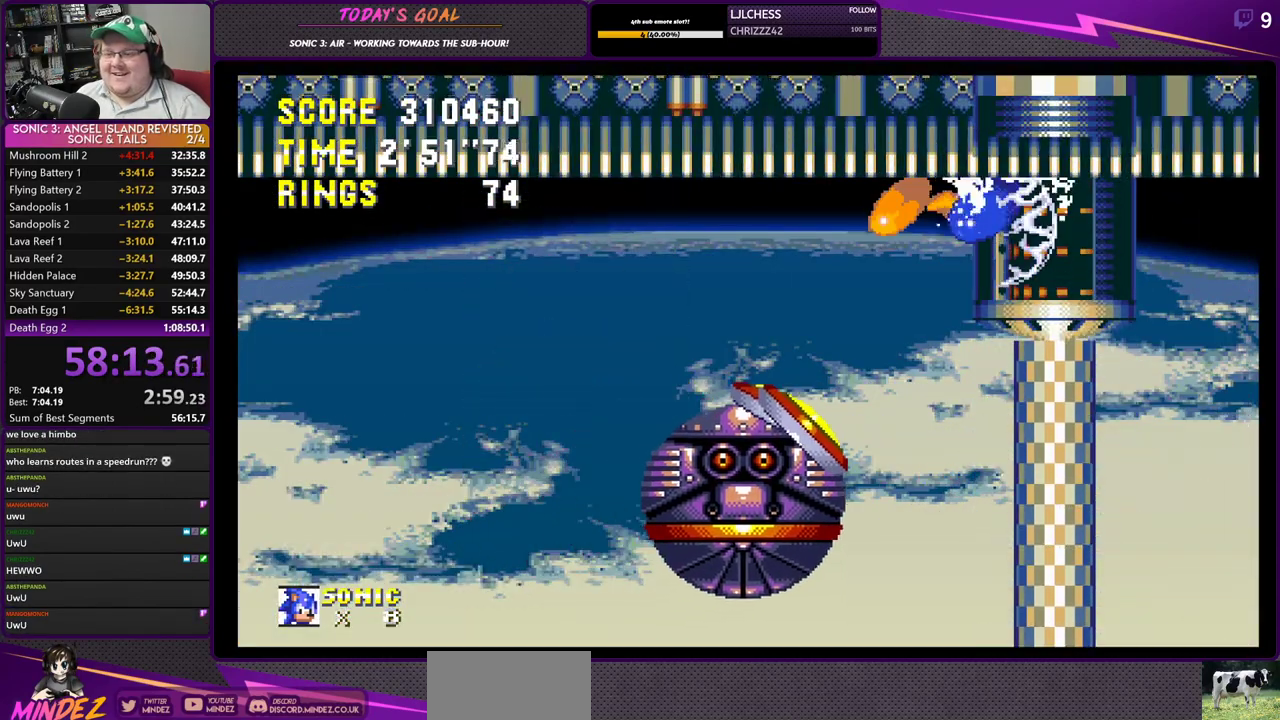
{"buttons": ["SQUARE", "DPAD_DOWN"], "left_stick": "center", "right_stick": "center", "events": [[50, "CROSS", "down"], [100, "SQUARE", "down"], [117, "CROSS", "up"], [200, "CROSS", "down"], [250, "SQUARE", "up"], [334, "CIRCLE", "down"], [367, "CIRCLE", "up"], [401, "SQUARE", "down"], [417, "CROSS", "up"]]}
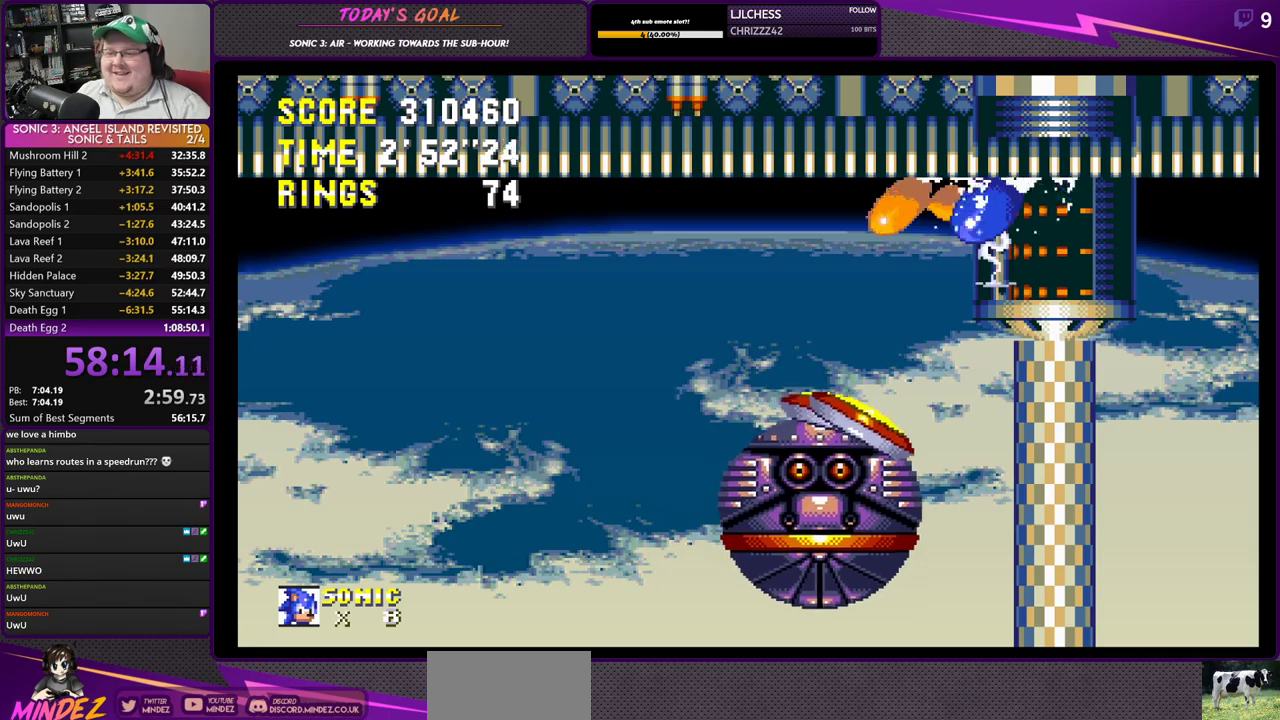
{"buttons": ["CROSS", "DPAD_DOWN"], "left_stick": "center", "right_stick": "center", "events": [[50, "SQUARE", "up"], [66, "CIRCLE", "down"], [66, "CROSS", "down"], [200, "CIRCLE", "up"], [217, "SQUARE", "down"], [283, "CROSS", "up"], [383, "SQUARE", "up"], [400, "CIRCLE", "down"], [400, "CROSS", "down"], [500, "CIRCLE", "up"]]}
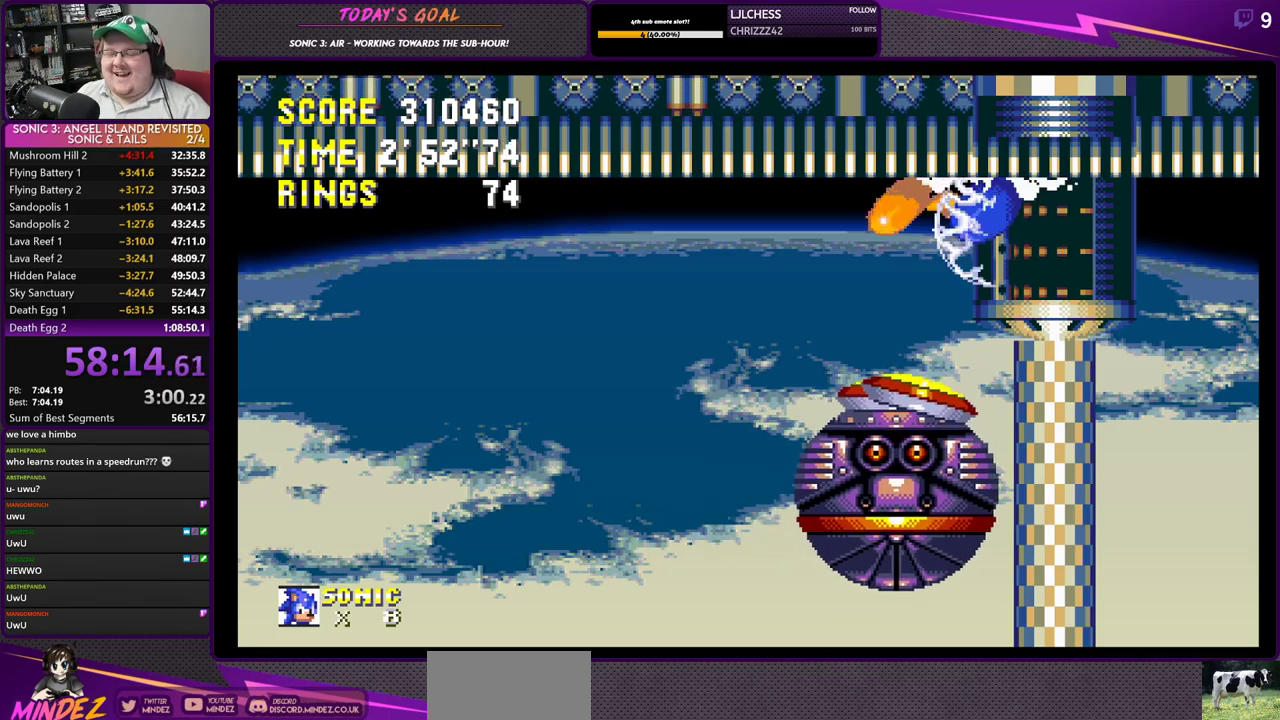
{"buttons": ["CROSS", "CIRCLE", "DPAD_DOWN"], "left_stick": "center", "right_stick": "center", "events": [[17, "SQUARE", "down"], [167, "CIRCLE", "down"], [167, "SQUARE", "up"], [217, "CROSS", "up"], [267, "CROSS", "down"], [300, "CIRCLE", "up"], [317, "SQUARE", "down"], [451, "CIRCLE", "down"], [451, "SQUARE", "up"]]}
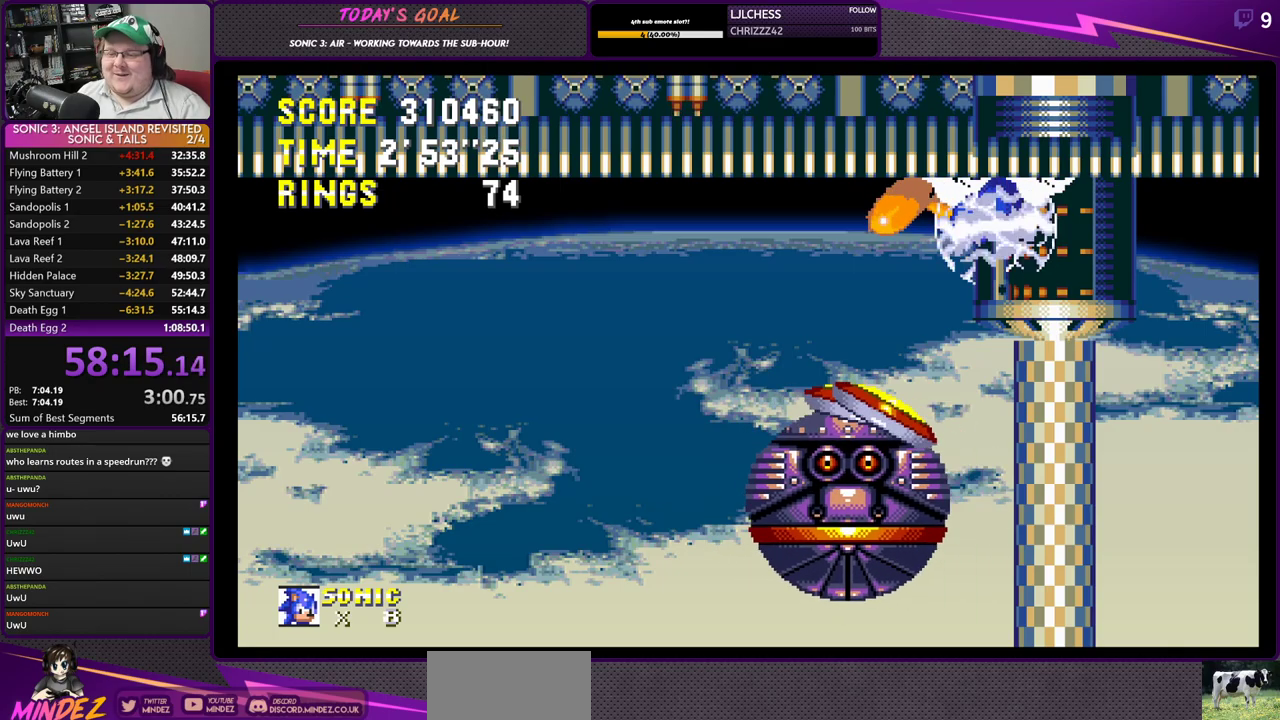
{"buttons": ["CROSS", "CIRCLE", "DPAD_DOWN"], "left_stick": "center", "right_stick": "center", "events": [[83, "CIRCLE", "up"], [83, "SQUARE", "down"], [150, "CROSS", "up"], [183, "CROSS", "down"], [200, "CROSS", "up"], [233, "CIRCLE", "down"], [233, "SQUARE", "up"], [333, "CROSS", "down"], [350, "CIRCLE", "up"], [350, "SQUARE", "down"], [500, "CIRCLE", "down"], [500, "SQUARE", "up"]]}
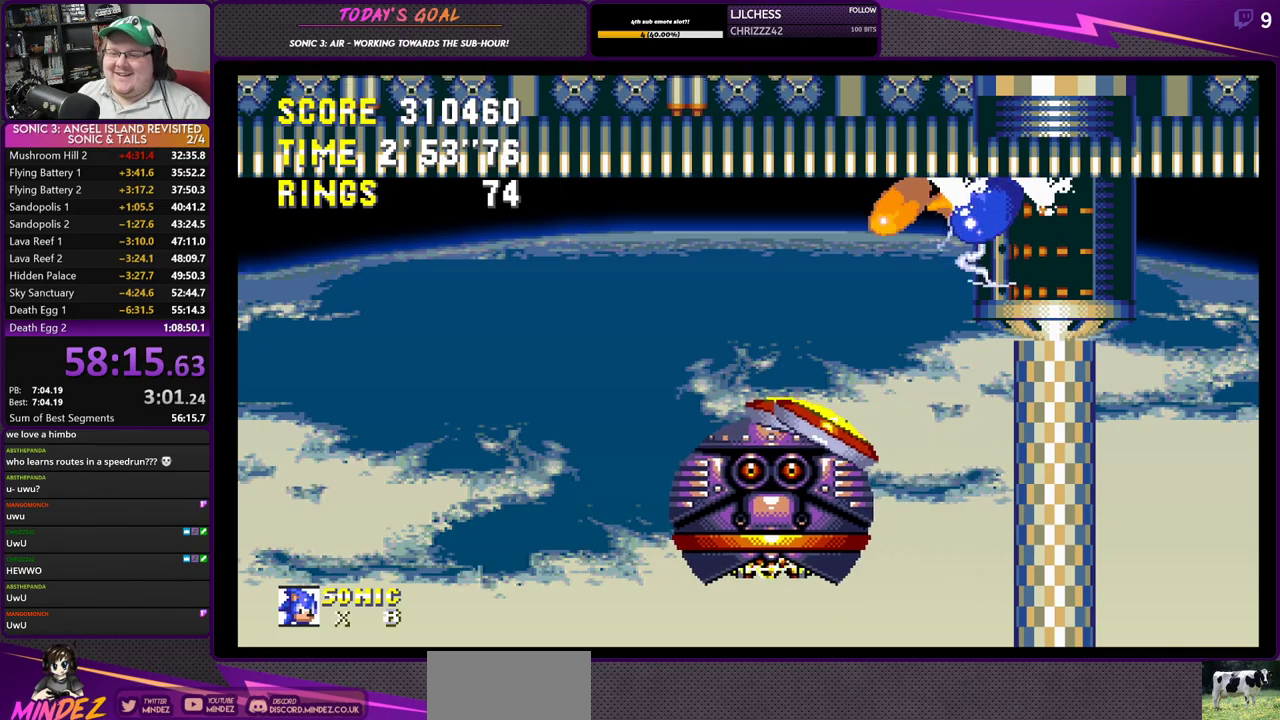
{"buttons": ["CROSS", "SQUARE", "DPAD_DOWN"], "left_stick": "center", "right_stick": "center", "events": [[100, "CIRCLE", "up"], [150, "SQUARE", "down"], [267, "SQUARE", "up"], [284, "CIRCLE", "down"], [334, "CROSS", "up"], [351, "CROSS", "down"], [401, "CIRCLE", "up"], [401, "SQUARE", "down"]]}
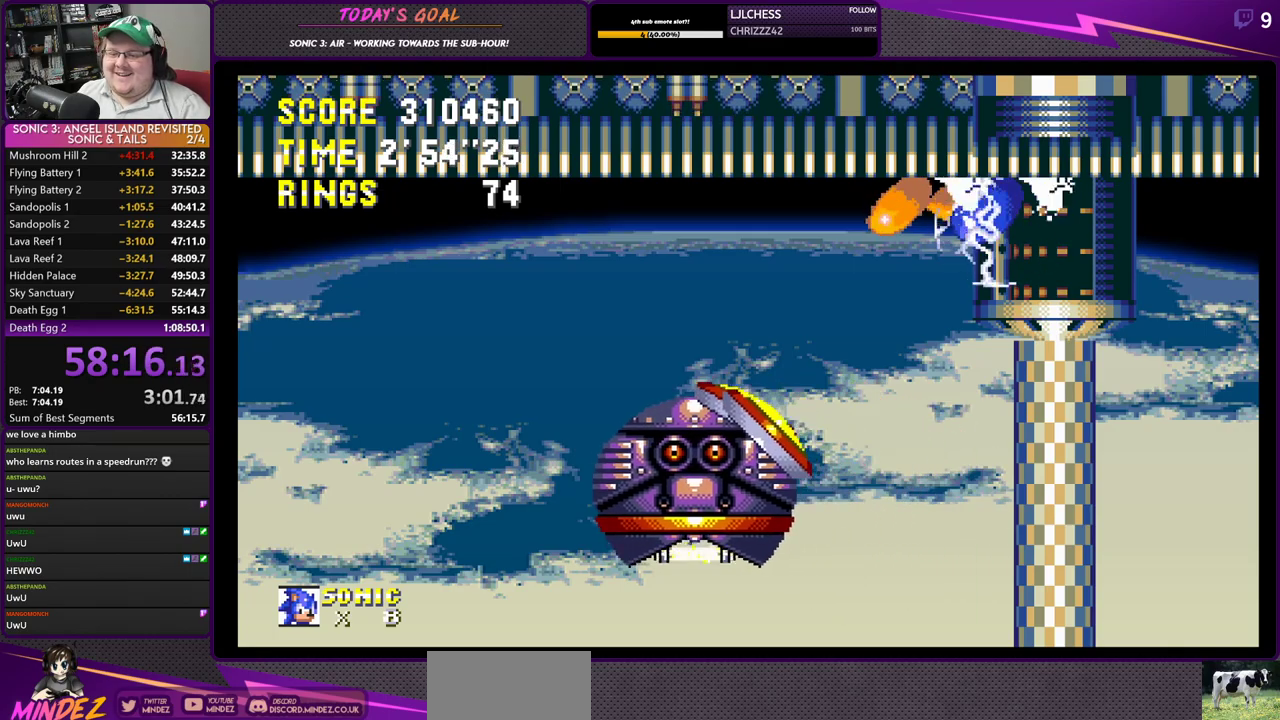
{"buttons": [], "left_stick": "center", "right_stick": "center", "events": [[50, "SQUARE", "up"], [66, "CIRCLE", "down"], [167, "CIRCLE", "up"], [183, "SQUARE", "down"], [300, "SQUARE", "up"], [317, "CIRCLE", "down"], [400, "CIRCLE", "up"], [417, "CROSS", "up"], [467, "DPAD_DOWN", "up"]]}
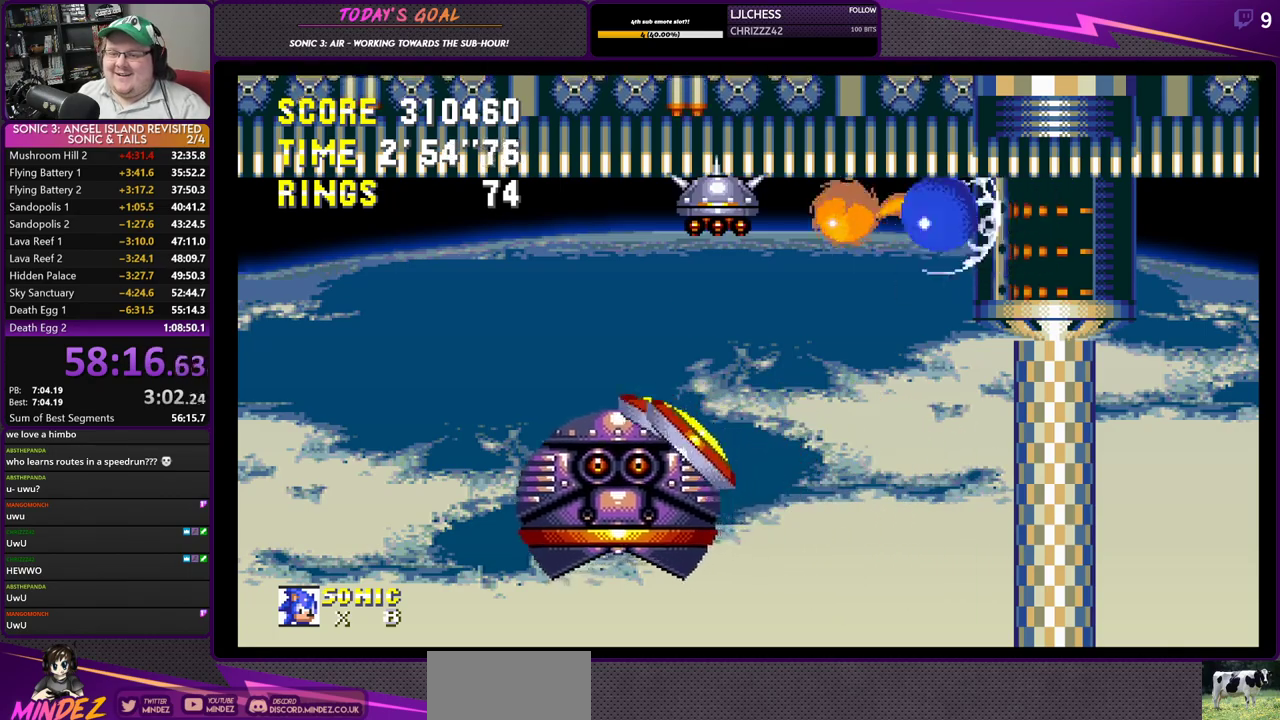
{"buttons": ["DPAD_RIGHT"], "left_stick": "center", "right_stick": "center", "events": [[134, "DPAD_LEFT", "down"], [250, "CROSS", "down"], [367, "CROSS", "up"], [417, "DPAD_LEFT", "up"], [451, "DPAD_RIGHT", "down"]]}
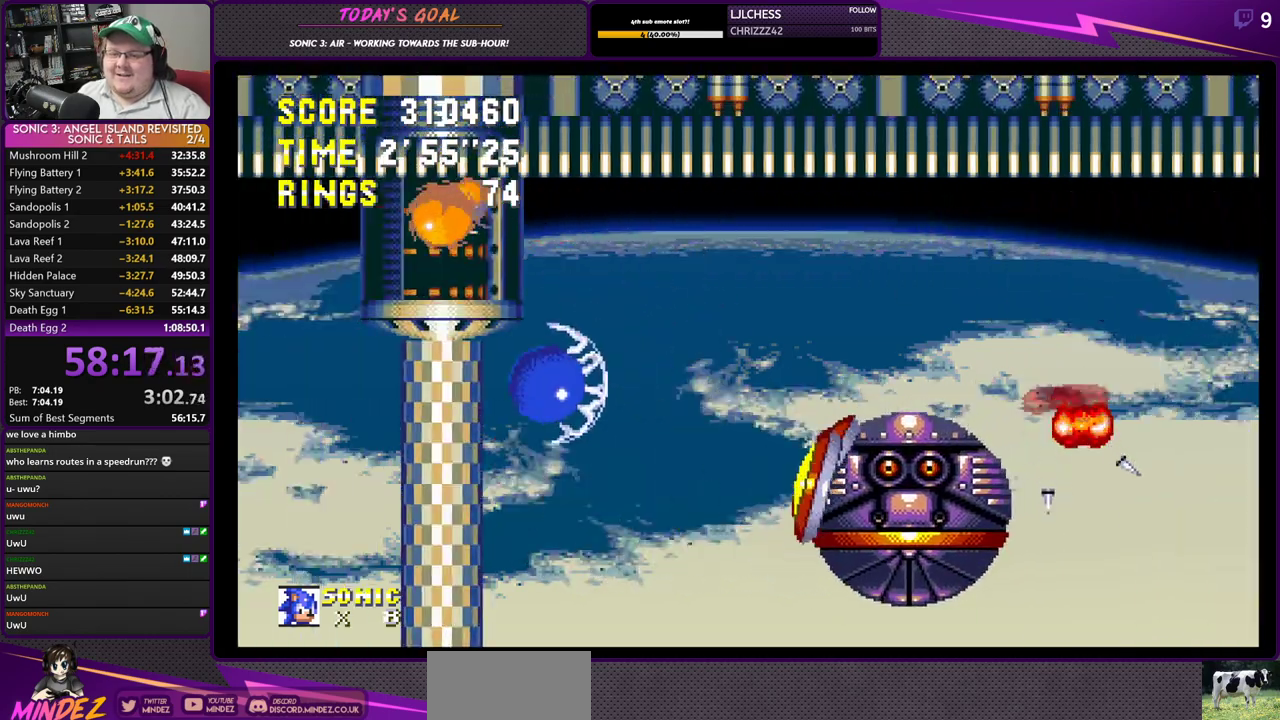
{"buttons": [], "left_stick": "center", "right_stick": "center", "events": [[100, "DPAD_RIGHT", "up"]]}
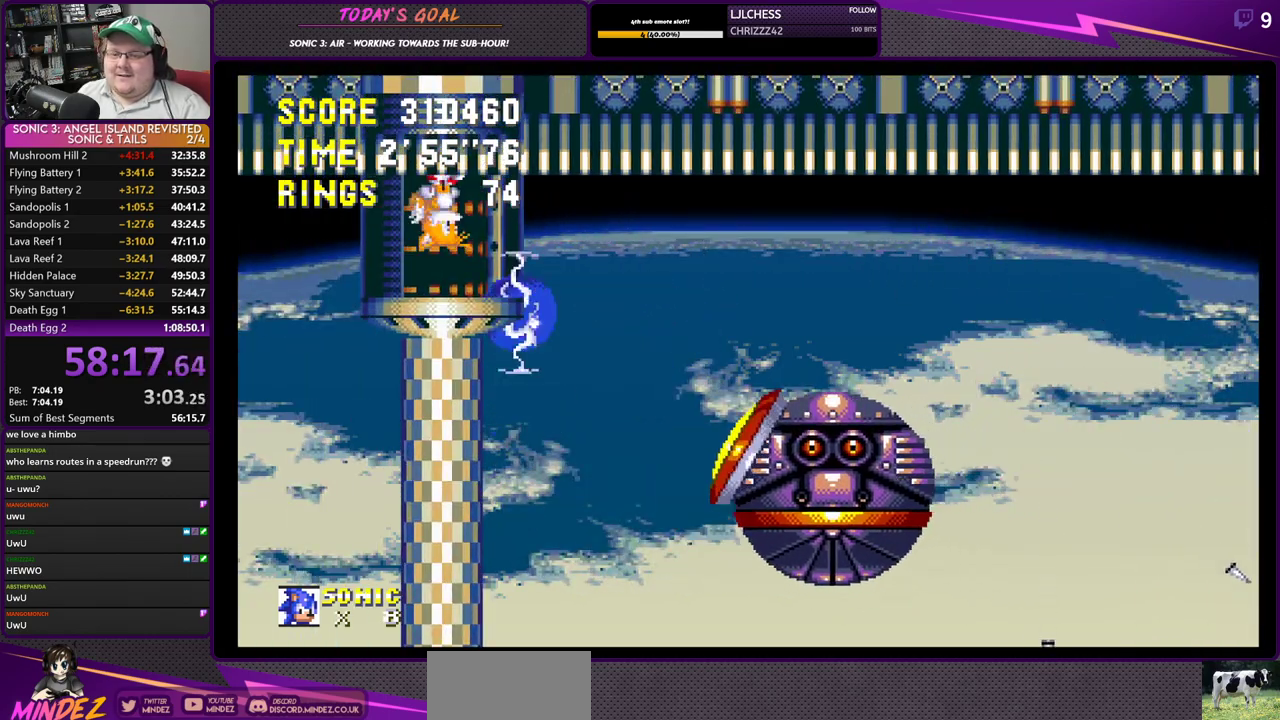
{"buttons": ["SQUARE", "DPAD_DOWN"], "left_stick": "center", "right_stick": "center", "events": [[267, "DPAD_DOWN", "down"], [467, "SQUARE", "down"]]}
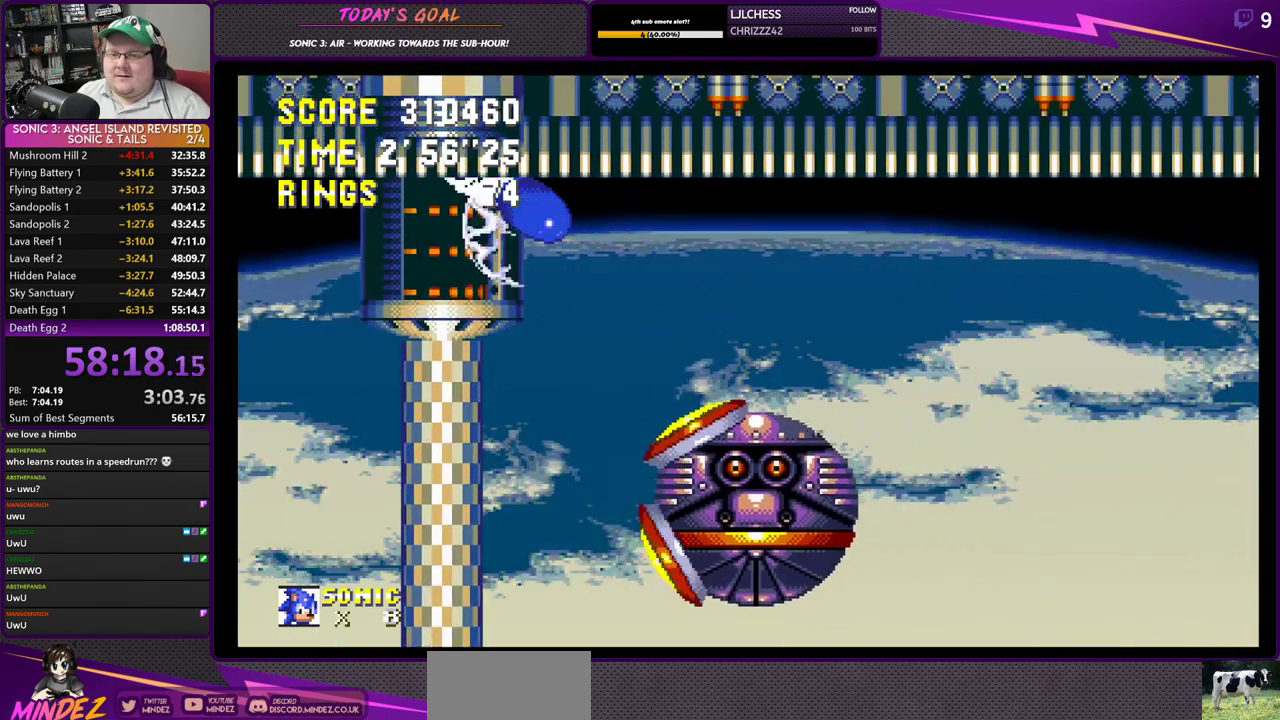
{"buttons": ["SQUARE", "DPAD_DOWN"], "left_stick": "center", "right_stick": "center", "events": [[33, "SQUARE", "up"], [133, "CROSS", "down"], [183, "SQUARE", "down"], [300, "SQUARE", "up"], [350, "CIRCLE", "down"], [367, "CROSS", "up"], [417, "CROSS", "down"], [433, "CIRCLE", "up"], [467, "CROSS", "up"], [467, "SQUARE", "down"]]}
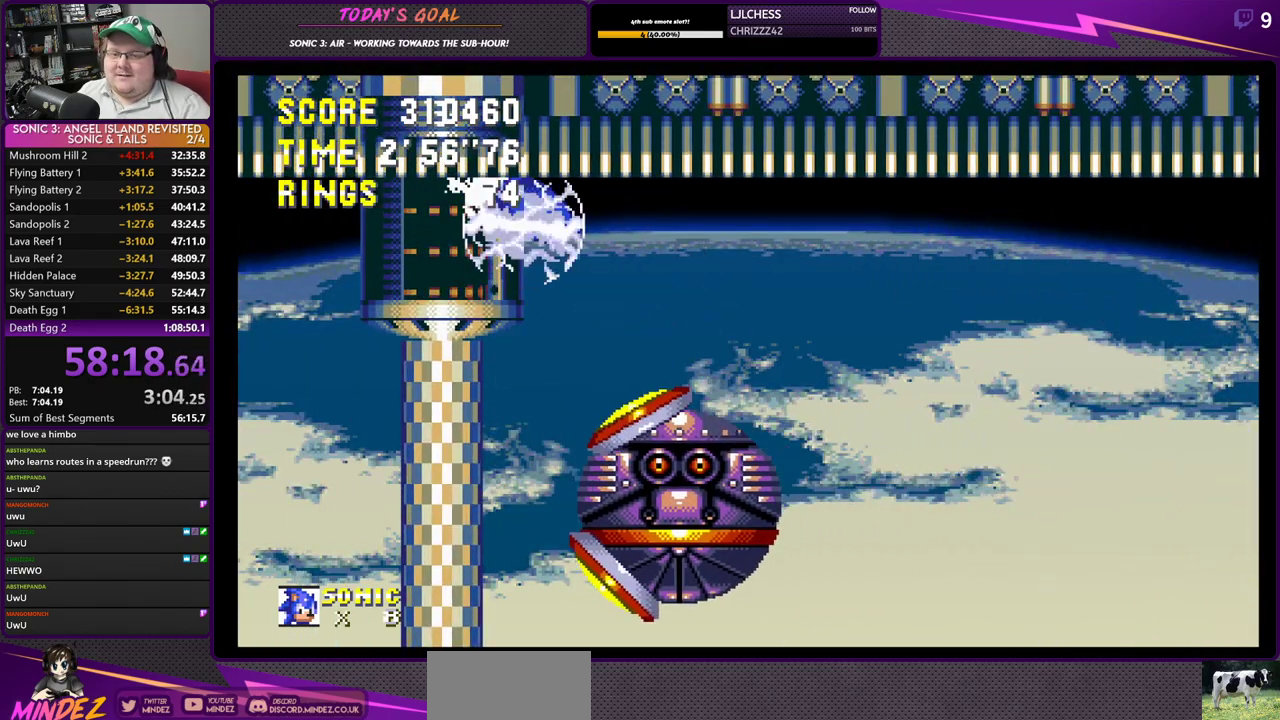
{"buttons": ["CROSS", "SQUARE", "DPAD_DOWN"], "left_stick": "center", "right_stick": "center", "events": [[84, "CROSS", "down"], [84, "SQUARE", "up"], [117, "CIRCLE", "down"], [200, "CIRCLE", "up"], [234, "SQUARE", "down"], [351, "SQUARE", "up"], [367, "CIRCLE", "down"], [417, "CROSS", "up"], [467, "CROSS", "down"], [484, "CIRCLE", "up"], [501, "SQUARE", "down"]]}
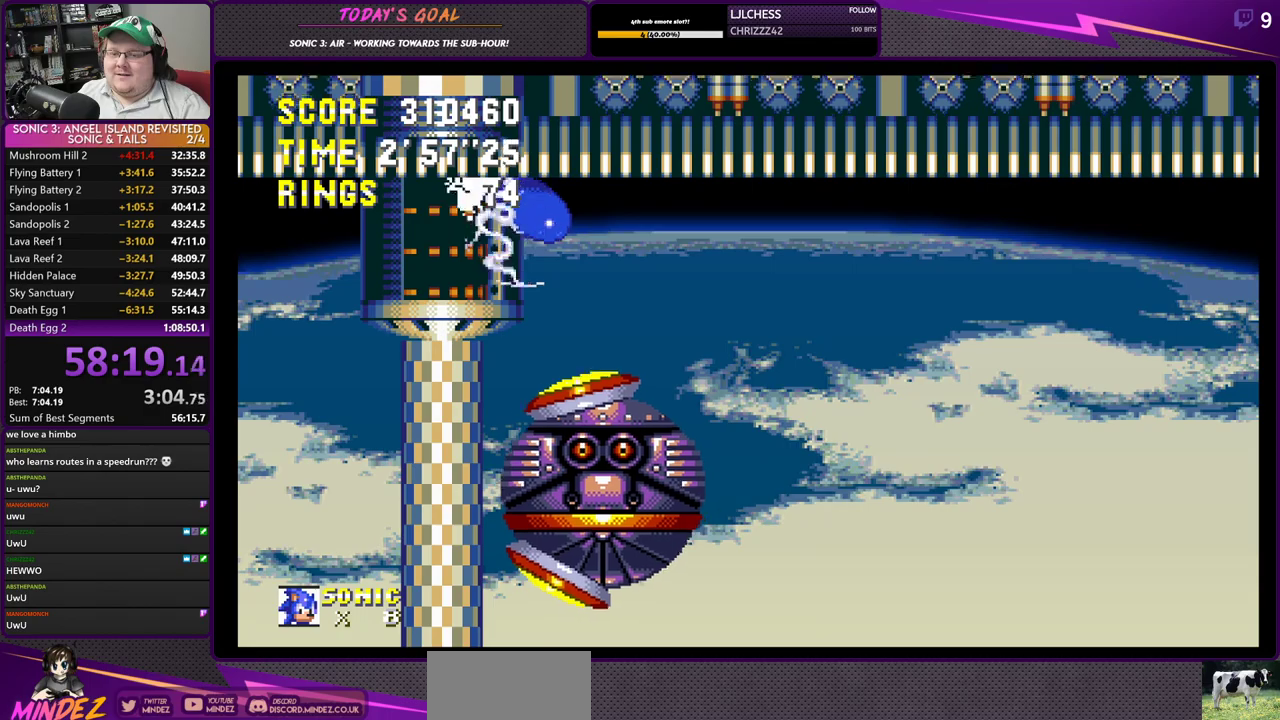
{"buttons": ["CROSS", "CIRCLE", "DPAD_DOWN"], "left_stick": "center", "right_stick": "center", "events": [[133, "CIRCLE", "down"], [133, "SQUARE", "up"], [267, "CIRCLE", "up"], [283, "SQUARE", "down"], [400, "SQUARE", "up"], [417, "CIRCLE", "down"]]}
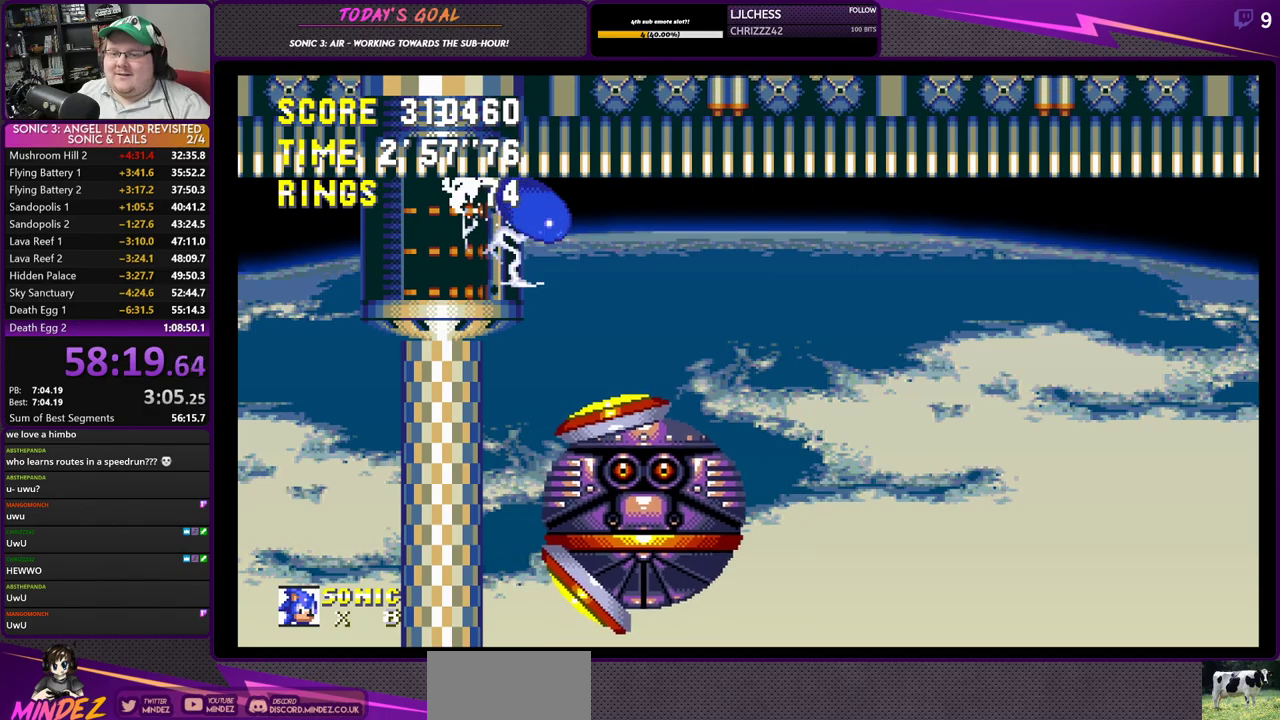
{"buttons": ["CROSS", "CIRCLE", "DPAD_DOWN"], "left_stick": "center", "right_stick": "center", "events": [[34, "CIRCLE", "up"], [50, "SQUARE", "down"], [184, "SQUARE", "up"], [200, "CIRCLE", "down"], [250, "CROSS", "up"], [300, "CROSS", "down"], [334, "SQUARE", "down"], [351, "CIRCLE", "up"], [484, "CIRCLE", "down"], [484, "SQUARE", "up"]]}
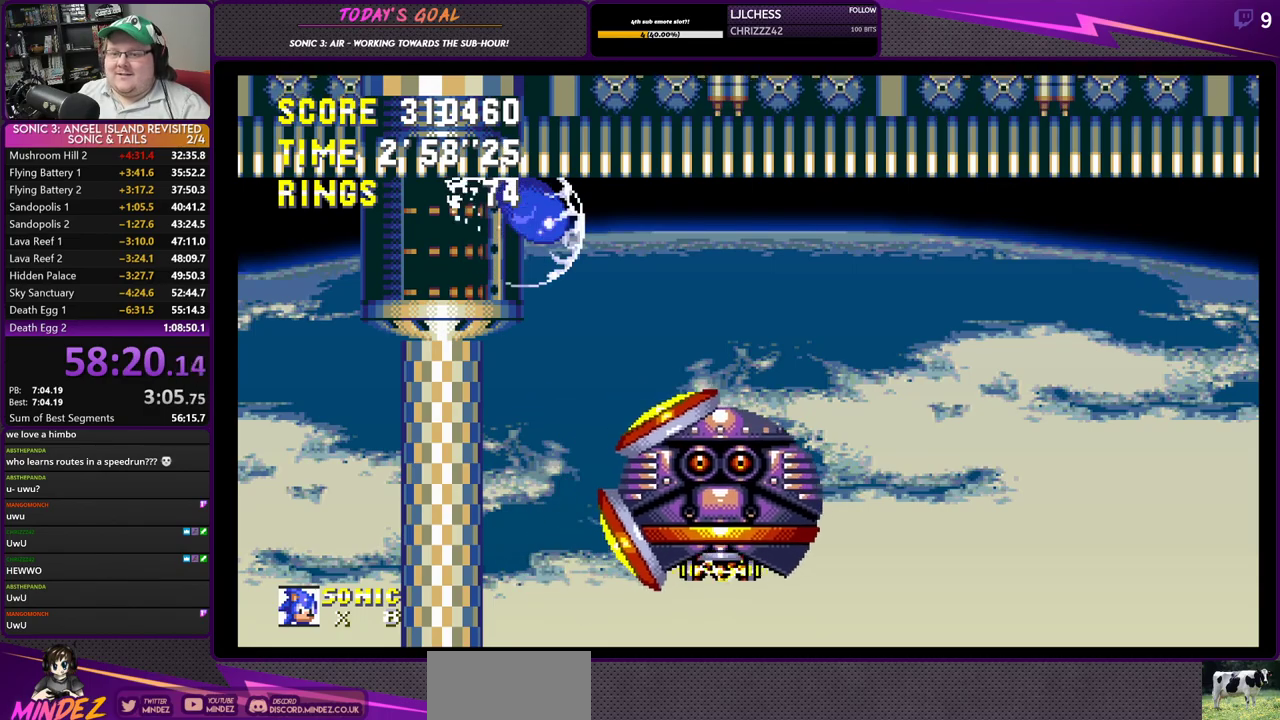
{"buttons": ["CROSS", "DPAD_DOWN"], "left_stick": "center", "right_stick": "center", "events": [[116, "SQUARE", "down"], [133, "CIRCLE", "up"], [250, "CIRCLE", "down"], [250, "SQUARE", "up"], [383, "CIRCLE", "up"], [383, "SQUARE", "down"], [500, "SQUARE", "up"]]}
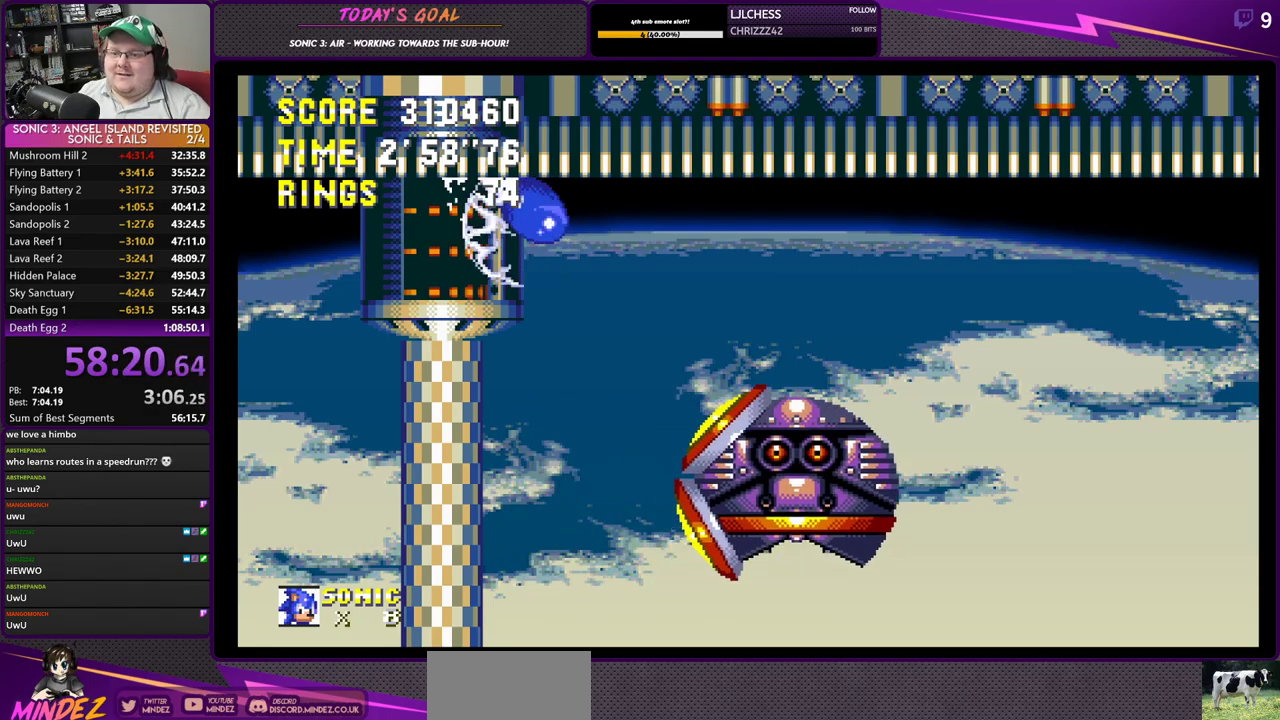
{"buttons": [], "left_stick": "center", "right_stick": "center", "events": [[17, "CIRCLE", "down"], [134, "CIRCLE", "up"], [134, "SQUARE", "down"], [217, "CROSS", "up"], [217, "SQUARE", "up"], [284, "DPAD_DOWN", "up"]]}
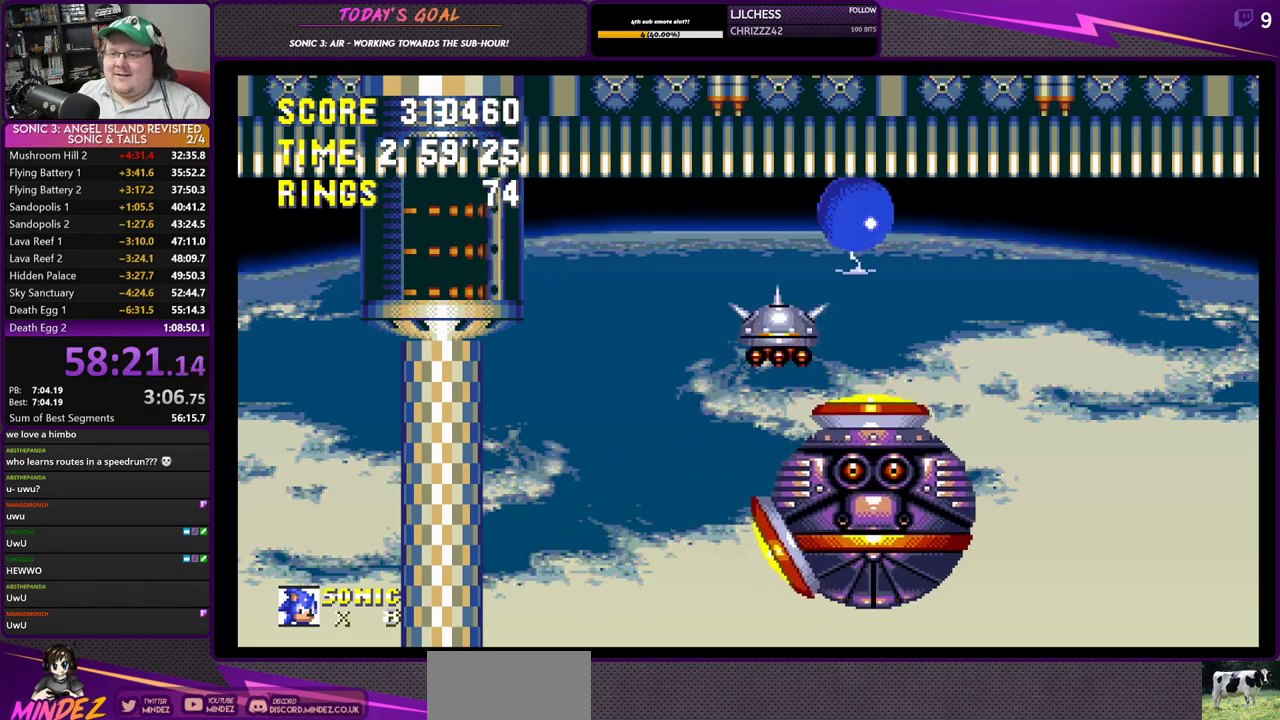
{"buttons": [], "left_stick": "center", "right_stick": "center", "events": [[16, "CROSS", "down"], [183, "CROSS", "up"]]}
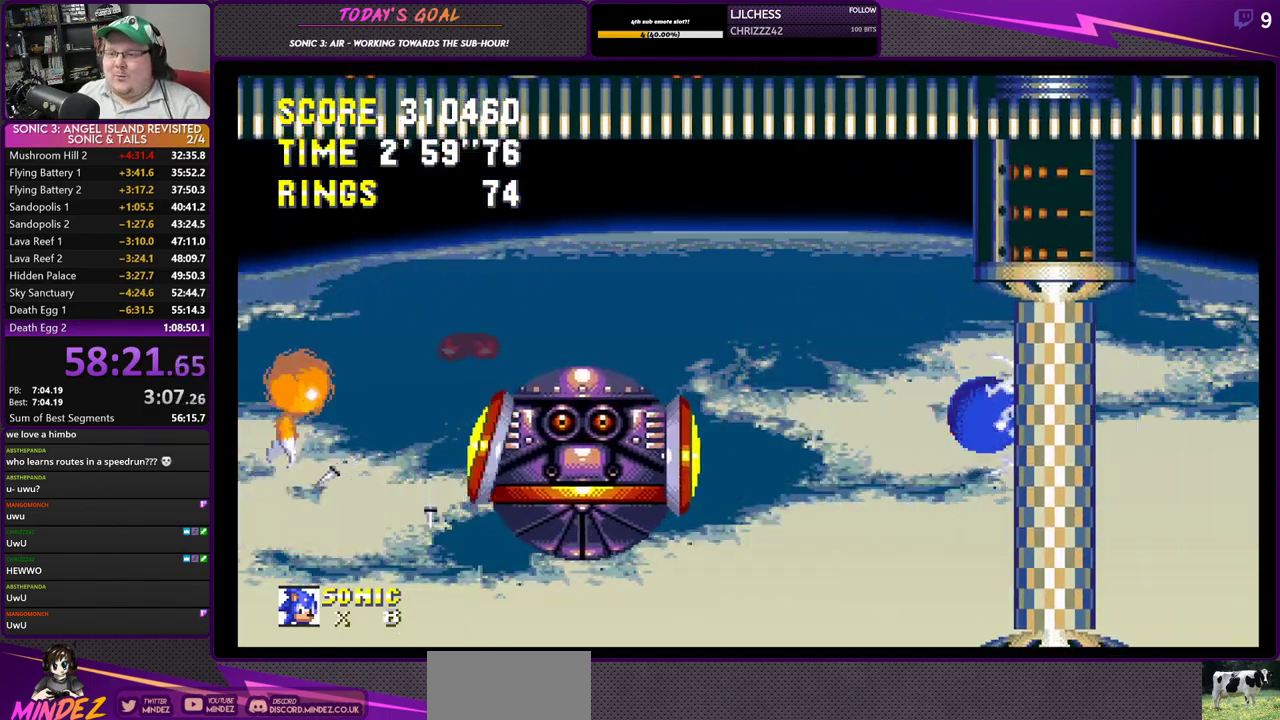
{"buttons": [], "left_stick": "center", "right_stick": "center", "events": [[234, "DPAD_LEFT", "down"], [284, "DPAD_LEFT", "up"]]}
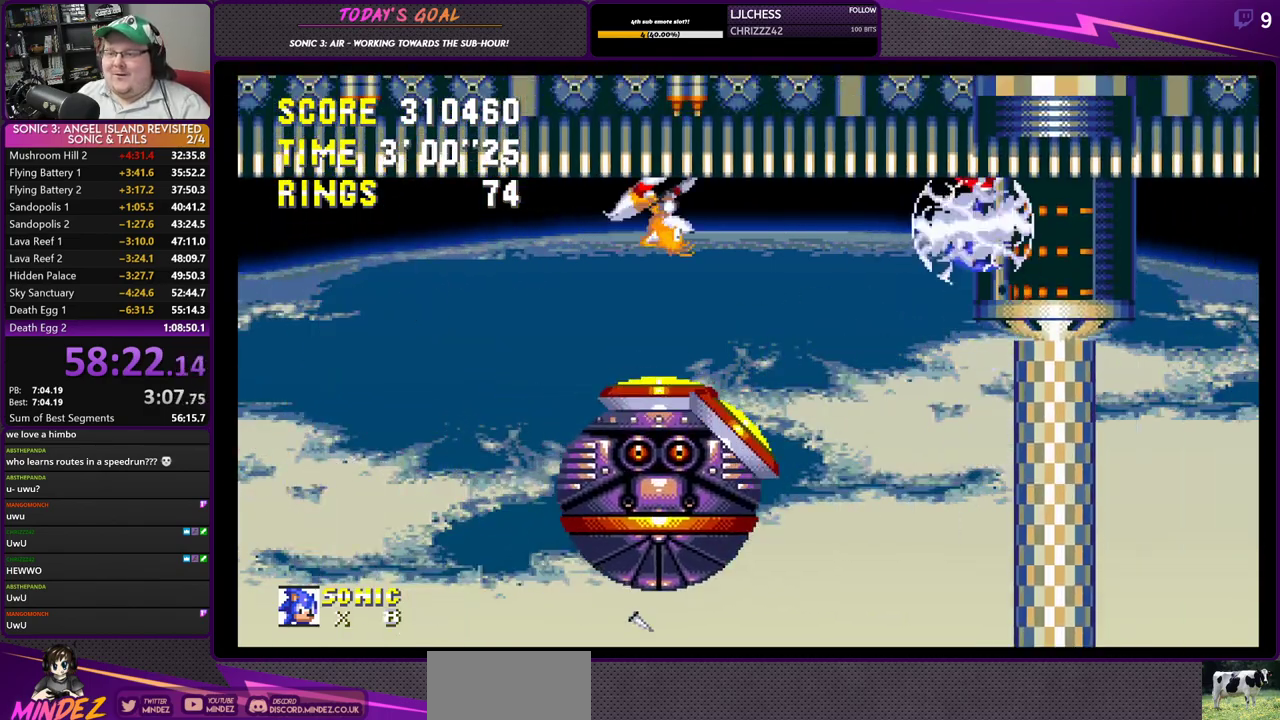
{"buttons": ["CIRCLE", "DPAD_DOWN"], "left_stick": "center", "right_stick": "center", "events": [[200, "DPAD_DOWN", "down"], [300, "SQUARE", "down"], [450, "SQUARE", "up"], [467, "CIRCLE", "down"]]}
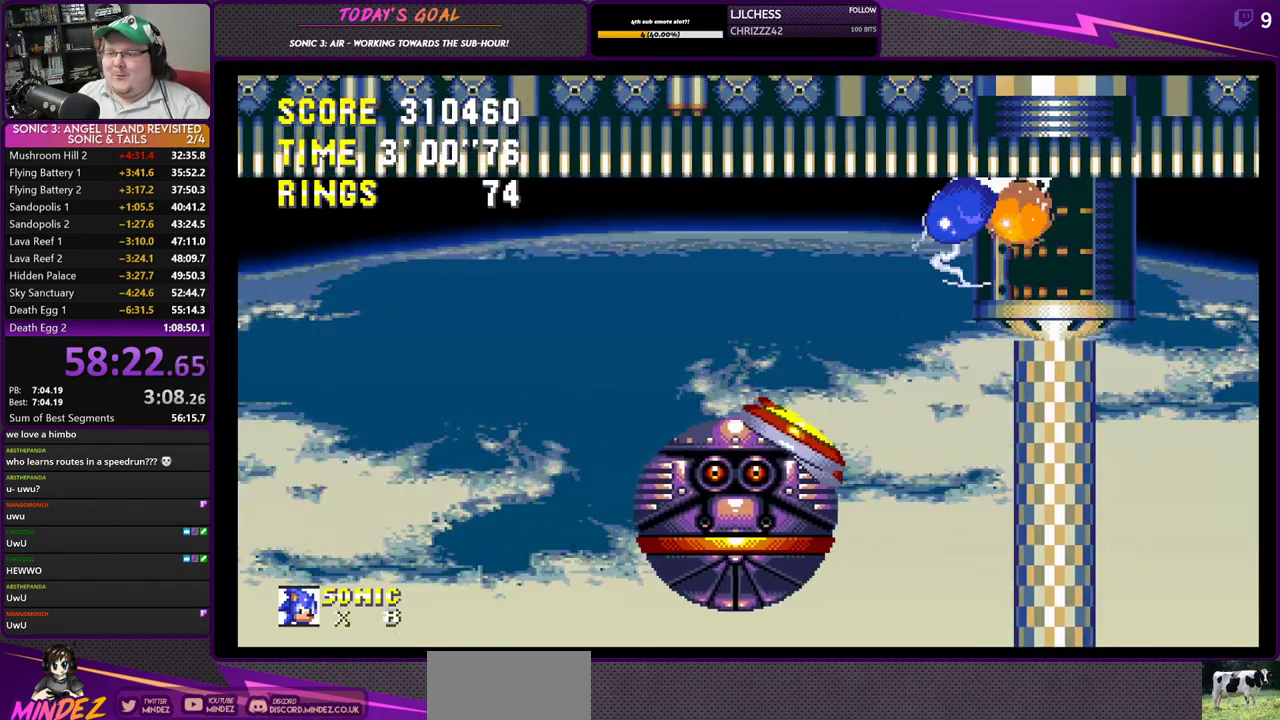
{"buttons": ["SQUARE", "DPAD_DOWN"], "left_stick": "center", "right_stick": "center", "events": [[67, "CROSS", "down"], [84, "CIRCLE", "up"], [84, "SQUARE", "down"], [134, "CROSS", "up"], [200, "CROSS", "down"], [234, "SQUARE", "up"], [267, "CIRCLE", "down"], [300, "CROSS", "up"], [367, "CROSS", "down"], [384, "CIRCLE", "up"], [401, "SQUARE", "down"], [434, "CROSS", "up"]]}
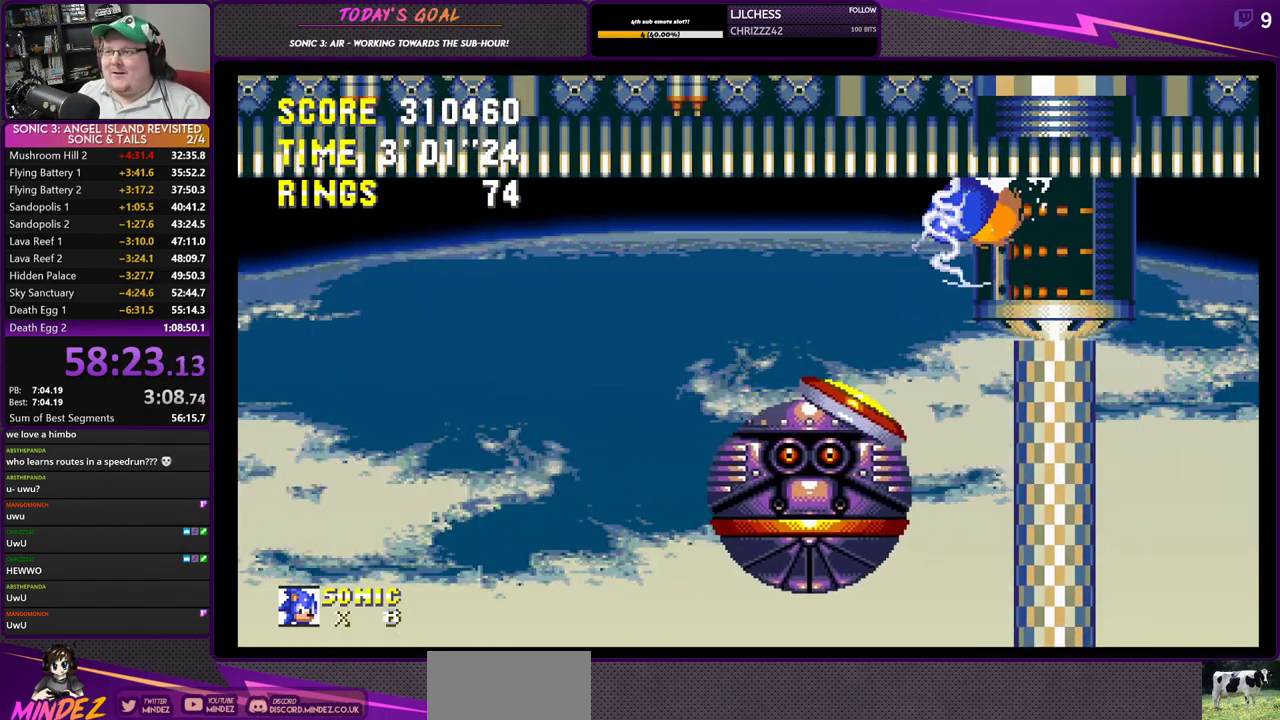
{"buttons": ["CROSS", "SQUARE", "DPAD_DOWN"], "left_stick": "center", "right_stick": "center", "events": [[50, "SQUARE", "up"], [67, "CIRCLE", "down"], [67, "CROSS", "down"], [100, "CROSS", "up"], [150, "CROSS", "down"], [184, "CIRCLE", "up"], [200, "SQUARE", "down"], [334, "SQUARE", "up"], [350, "CIRCLE", "down"], [467, "CIRCLE", "up"], [484, "SQUARE", "down"]]}
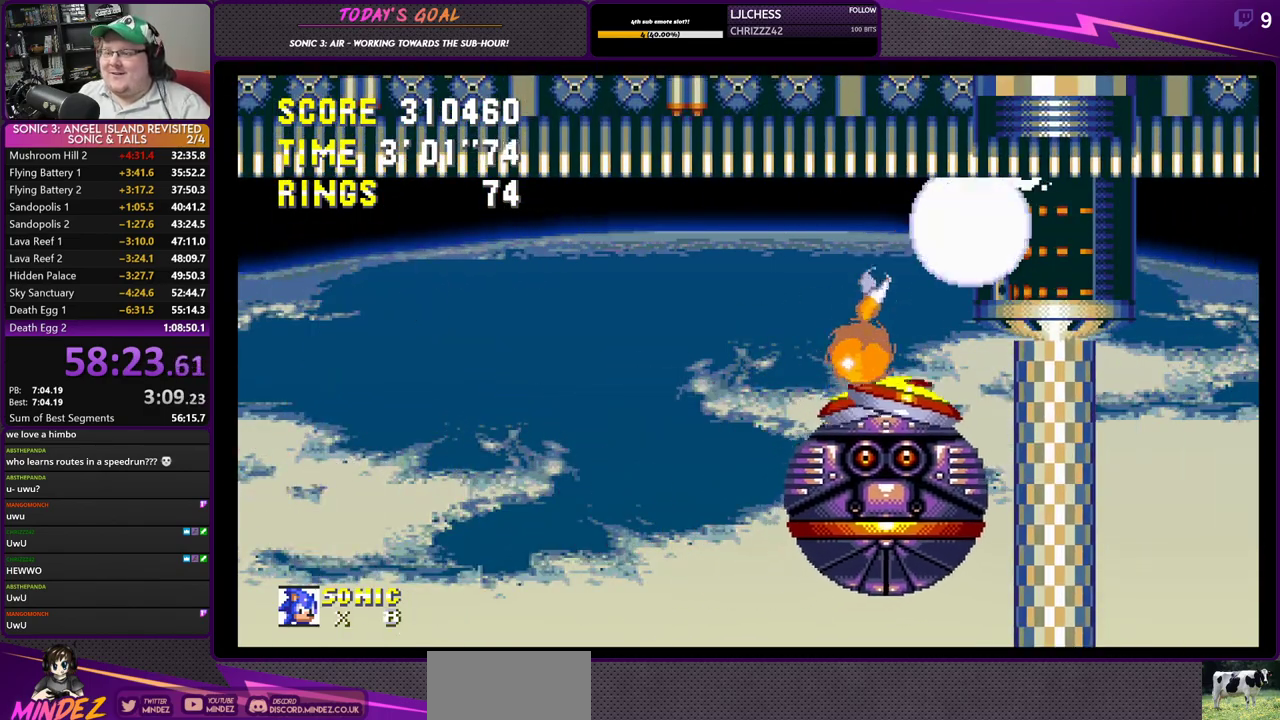
{"buttons": ["CROSS", "CIRCLE", "DPAD_DOWN"], "left_stick": "center", "right_stick": "center", "events": [[117, "SQUARE", "up"], [134, "CIRCLE", "down"], [184, "CROSS", "up"], [234, "CROSS", "down"], [284, "CIRCLE", "up"], [284, "SQUARE", "down"], [401, "CIRCLE", "down"], [401, "SQUARE", "up"], [434, "CROSS", "up"], [501, "CROSS", "down"]]}
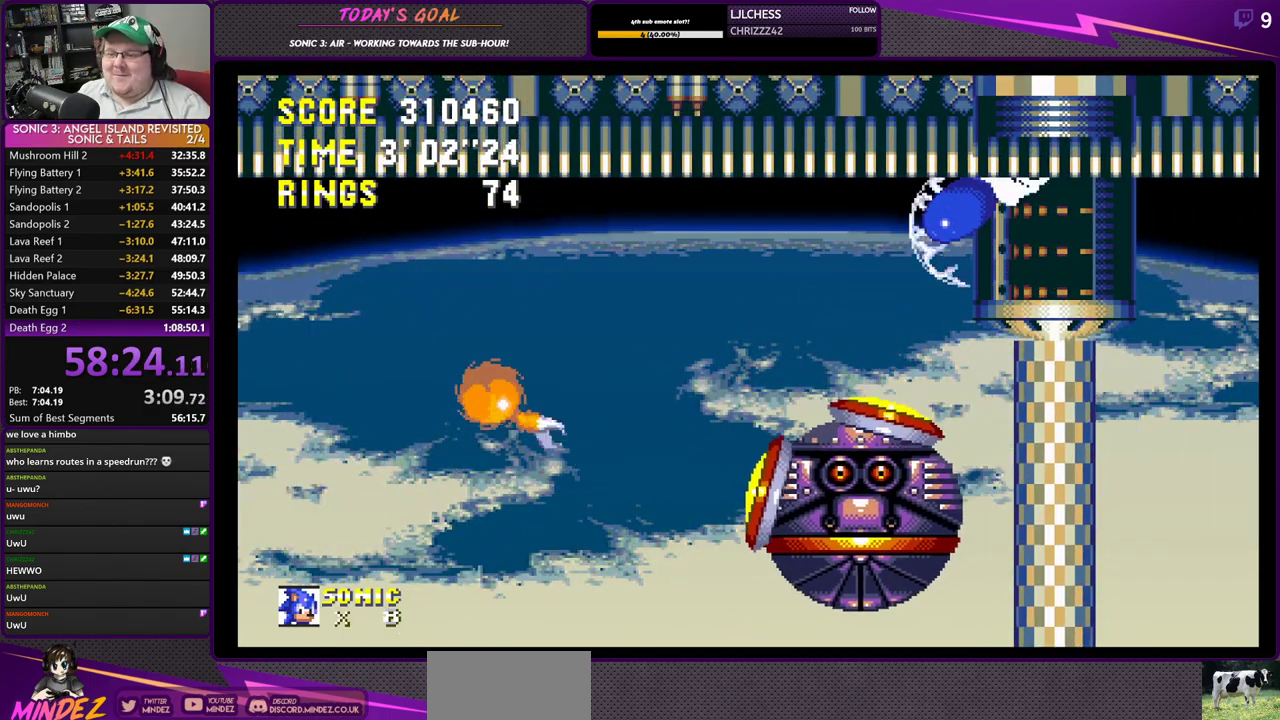
{"buttons": ["CROSS", "CIRCLE", "DPAD_DOWN"], "left_stick": "center", "right_stick": "center", "events": [[33, "CIRCLE", "up"], [33, "SQUARE", "down"], [167, "CIRCLE", "down"], [167, "SQUARE", "up"], [300, "CIRCLE", "up"], [300, "SQUARE", "down"], [434, "CIRCLE", "down"], [450, "SQUARE", "up"]]}
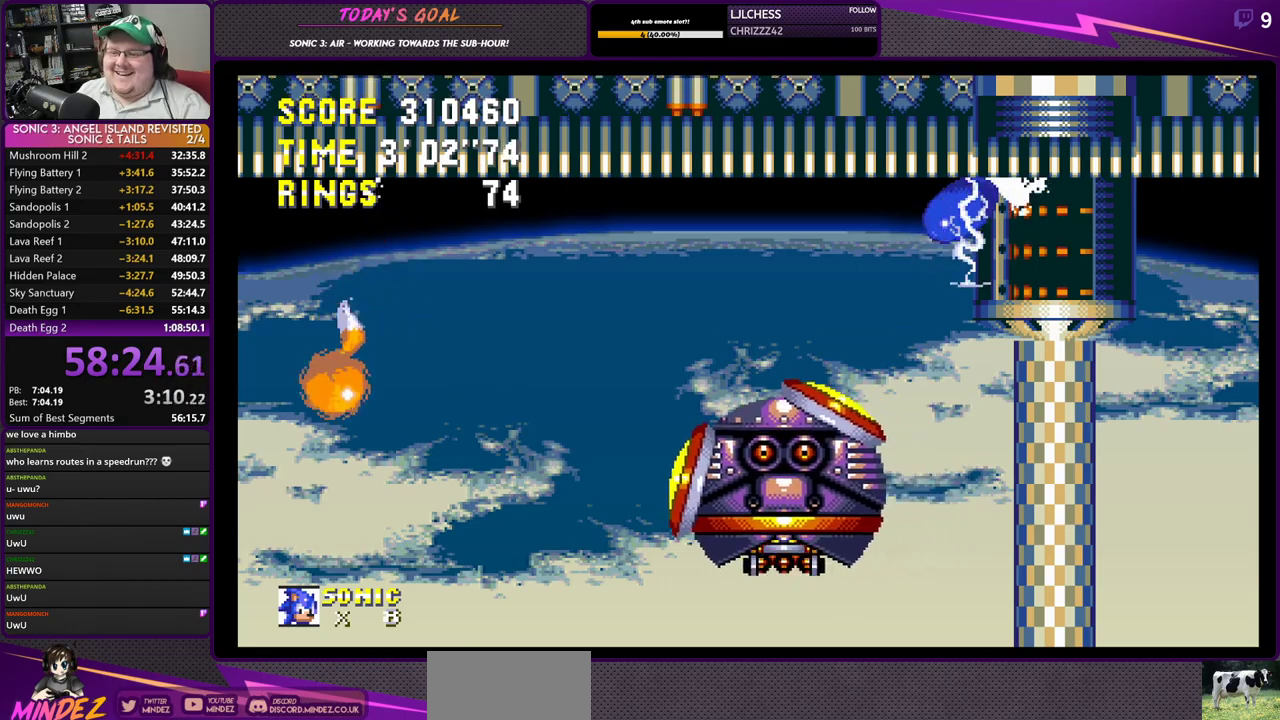
{"buttons": ["CROSS", "CIRCLE", "DPAD_DOWN"], "left_stick": "center", "right_stick": "center", "events": [[50, "CIRCLE", "up"], [50, "SQUARE", "down"], [216, "CIRCLE", "down"], [216, "SQUARE", "up"], [333, "SQUARE", "down"], [350, "CIRCLE", "up"], [483, "CIRCLE", "down"], [483, "SQUARE", "up"]]}
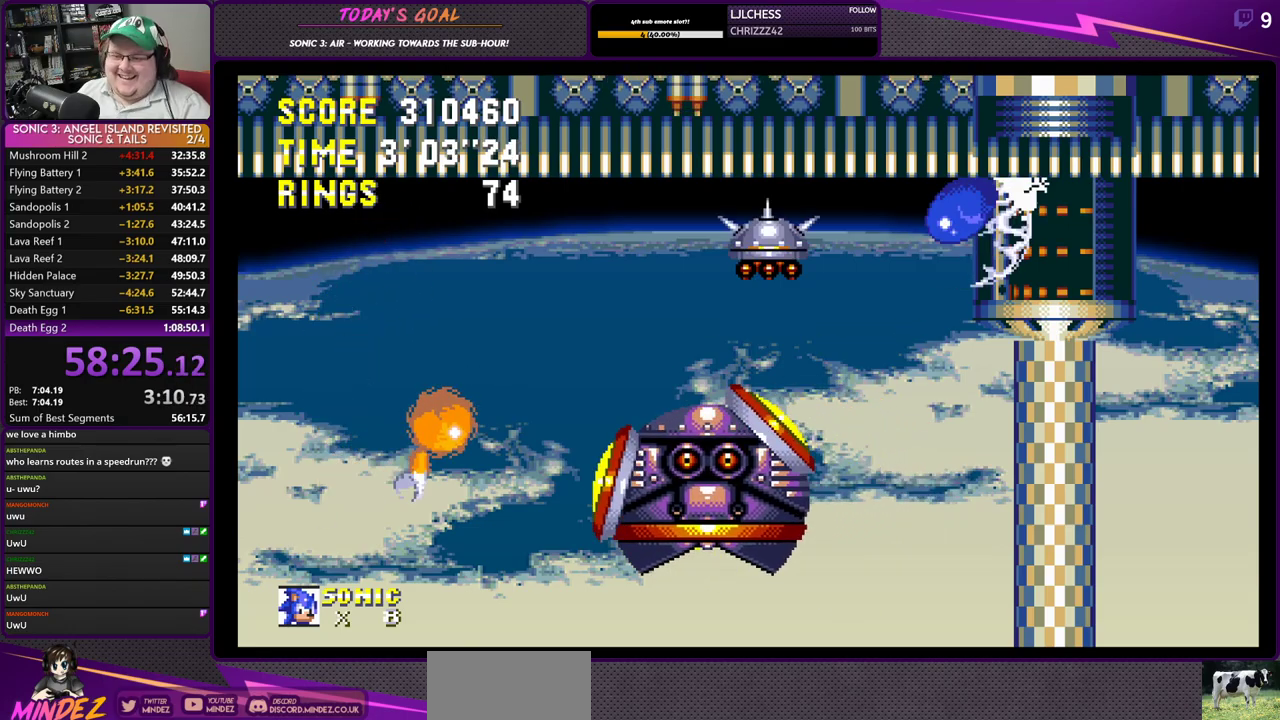
{"buttons": [], "left_stick": "center", "right_stick": "center", "events": [[100, "CIRCLE", "up"], [133, "CROSS", "up"], [150, "DPAD_DOWN", "up"], [317, "CROSS", "down"], [484, "CROSS", "up"]]}
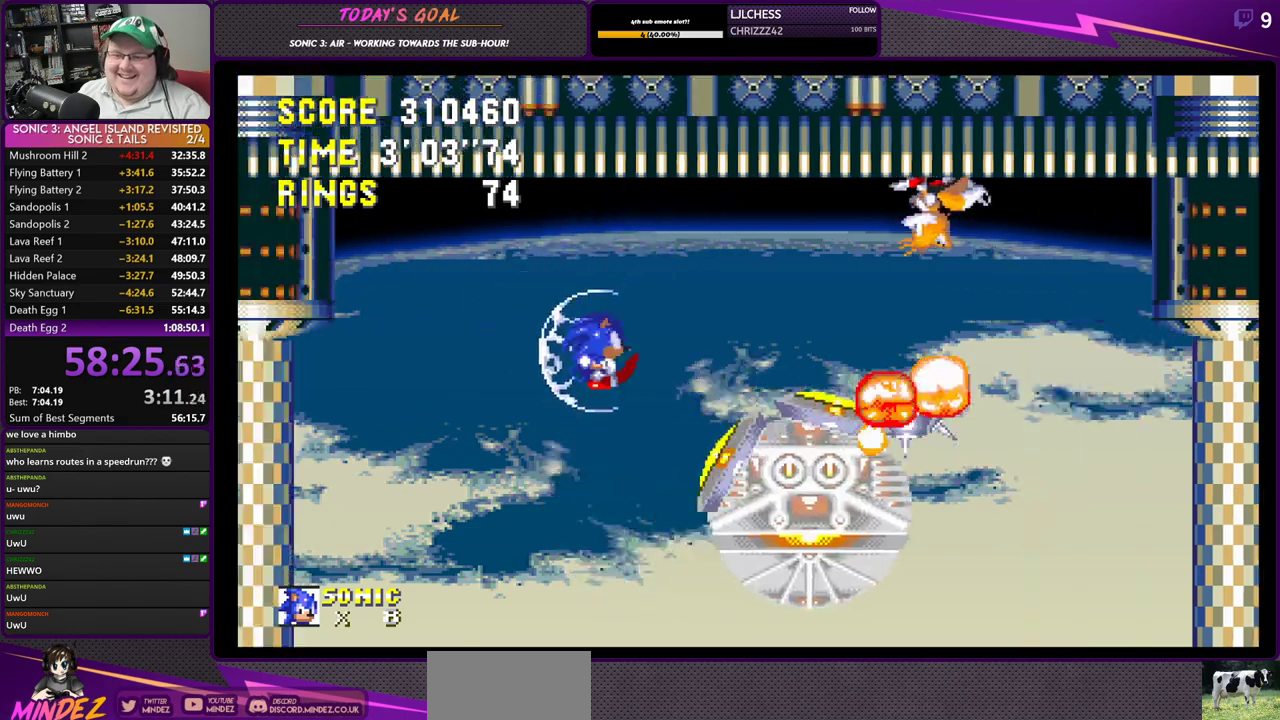
{"buttons": [], "left_stick": "center", "right_stick": "center", "events": [[201, "DPAD_RIGHT", "down"], [267, "DPAD_RIGHT", "up"]]}
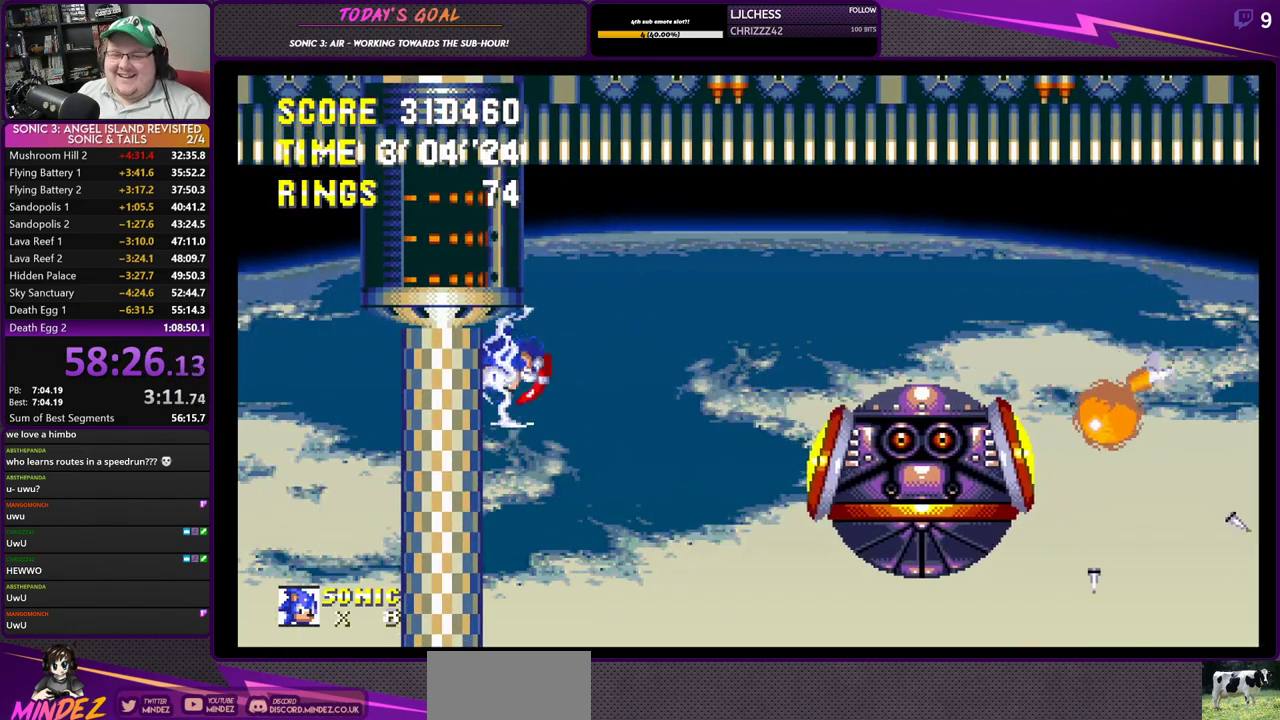
{"buttons": ["SQUARE", "DPAD_DOWN"], "left_stick": "center", "right_stick": "center", "events": [[284, "DPAD_DOWN", "down"], [400, "SQUARE", "down"]]}
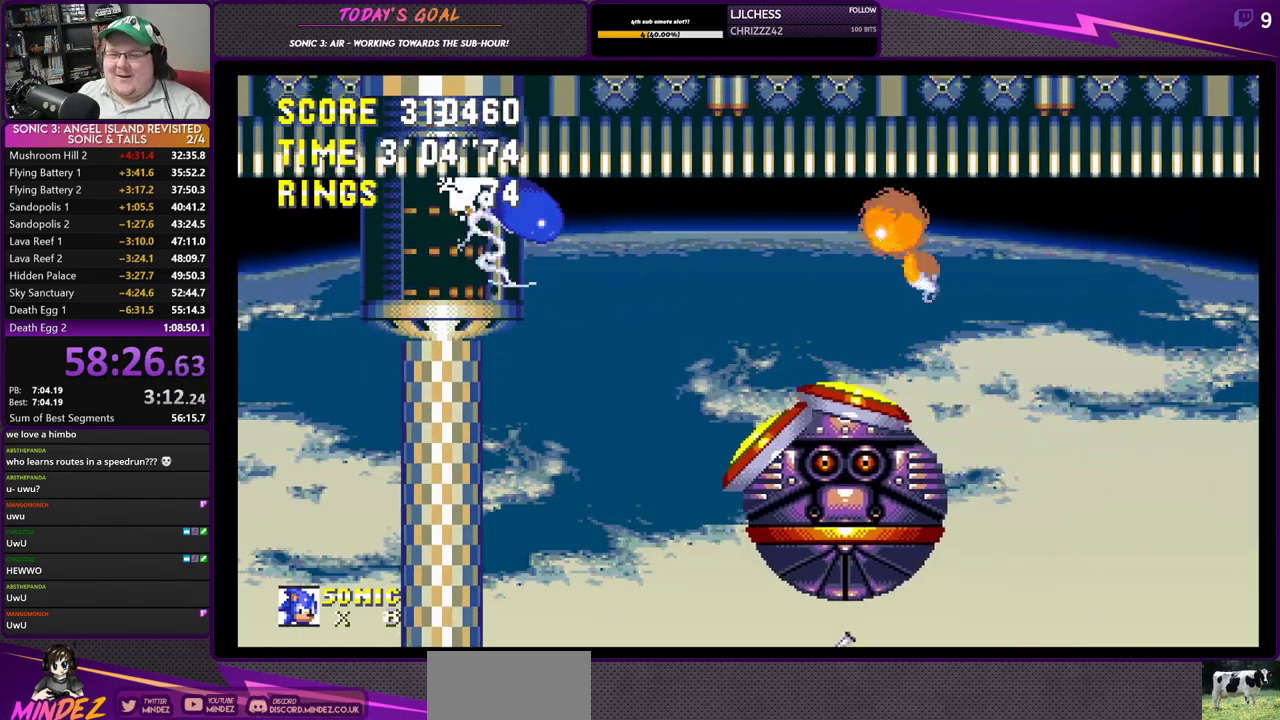
{"buttons": ["SQUARE", "DPAD_DOWN"], "left_stick": "center", "right_stick": "center", "events": [[33, "SQUARE", "up"], [116, "CROSS", "down"], [166, "SQUARE", "down"], [200, "CROSS", "up"], [300, "SQUARE", "up"], [316, "CIRCLE", "down"], [400, "CROSS", "down"], [417, "CIRCLE", "up"], [433, "SQUARE", "down"], [467, "CROSS", "up"]]}
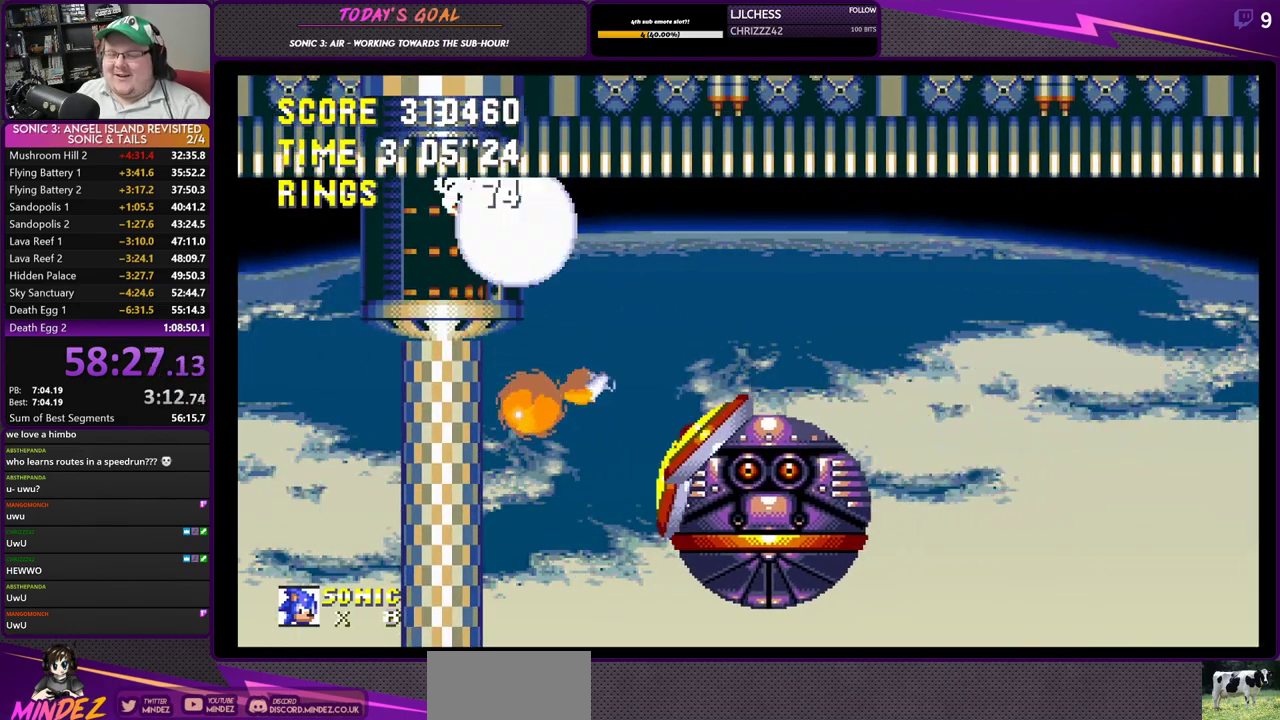
{"buttons": ["CROSS", "DPAD_DOWN"], "left_stick": "center", "right_stick": "center", "events": [[83, "SQUARE", "up"], [100, "CIRCLE", "down"], [184, "CROSS", "down"], [217, "CIRCLE", "up"], [234, "SQUARE", "down"], [350, "SQUARE", "up"], [400, "CROSS", "up"], [467, "CROSS", "down"]]}
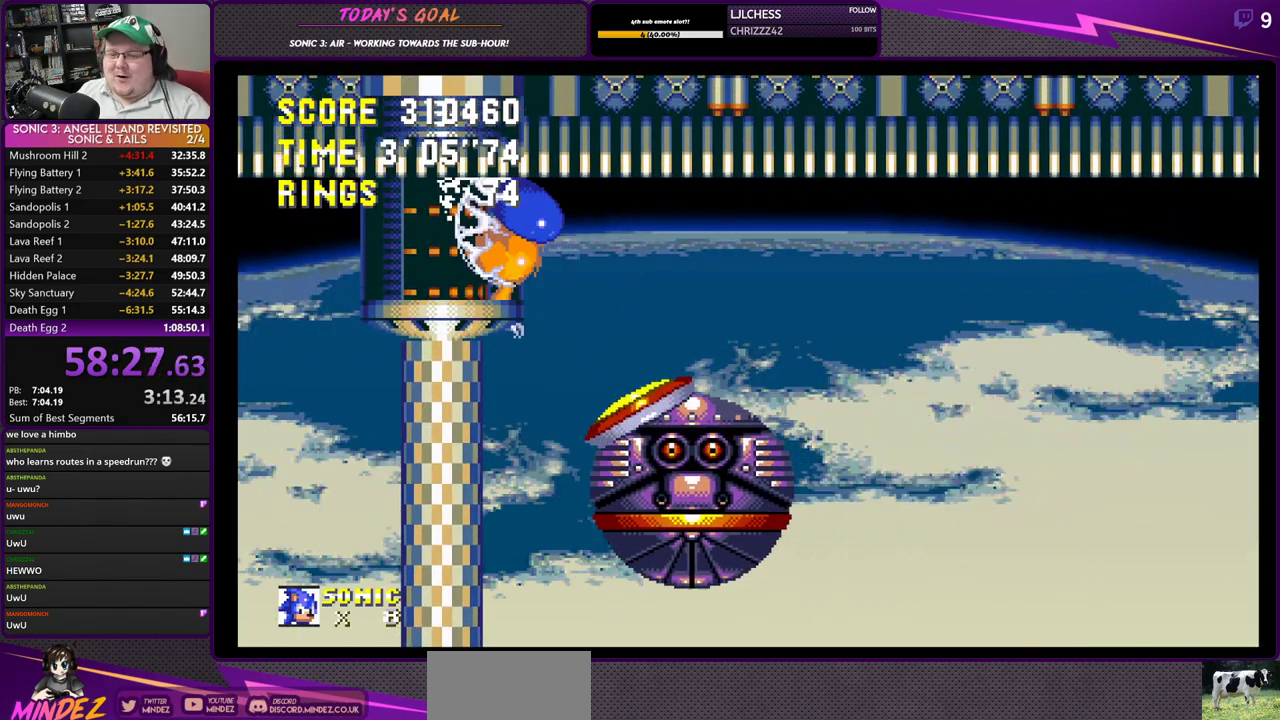
{"buttons": ["CROSS", "CIRCLE", "DPAD_DOWN"], "left_stick": "center", "right_stick": "center", "events": [[34, "SQUARE", "down"], [151, "SQUARE", "up"], [167, "CIRCLE", "down"], [201, "CROSS", "up"], [251, "CROSS", "down"], [301, "CIRCLE", "up"], [317, "SQUARE", "down"], [451, "SQUARE", "up"], [468, "CIRCLE", "down"]]}
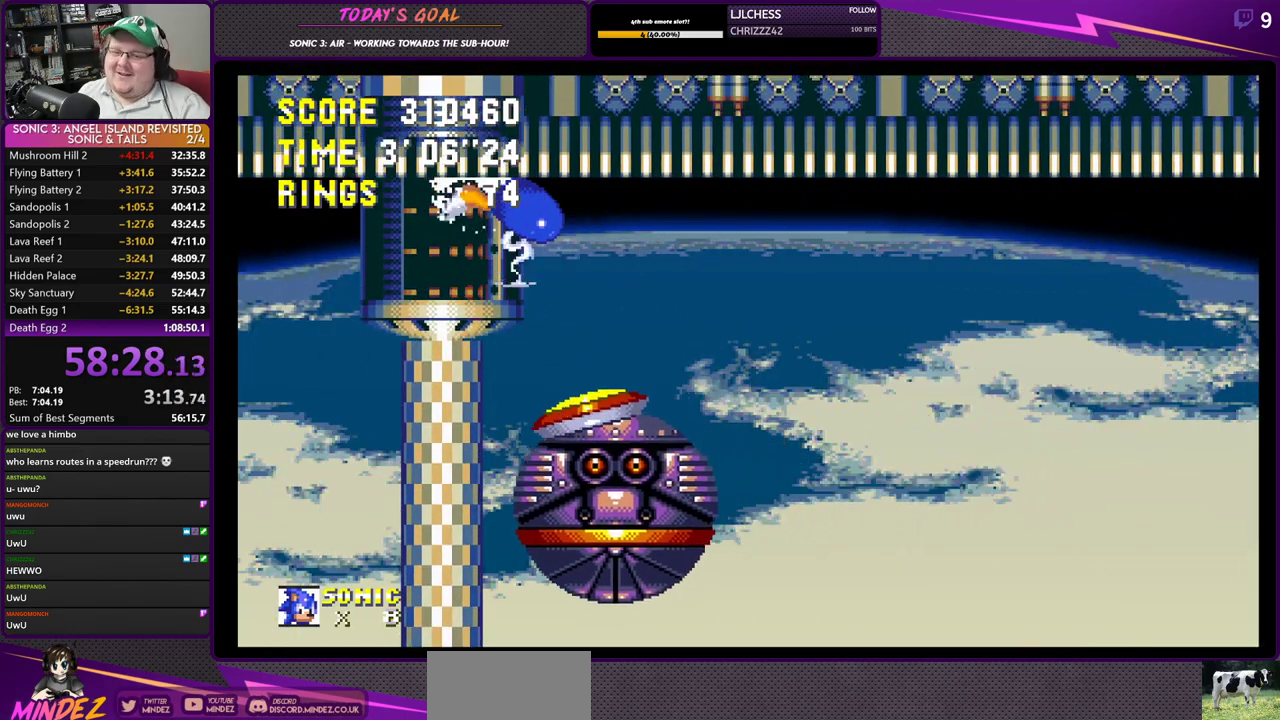
{"buttons": ["CROSS", "DPAD_DOWN"], "left_stick": "center", "right_stick": "center", "events": [[17, "CROSS", "up"], [50, "CROSS", "down"], [83, "CIRCLE", "up"], [100, "SQUARE", "down"], [234, "CIRCLE", "down"], [234, "SQUARE", "up"], [367, "CIRCLE", "up"], [384, "SQUARE", "down"], [501, "SQUARE", "up"]]}